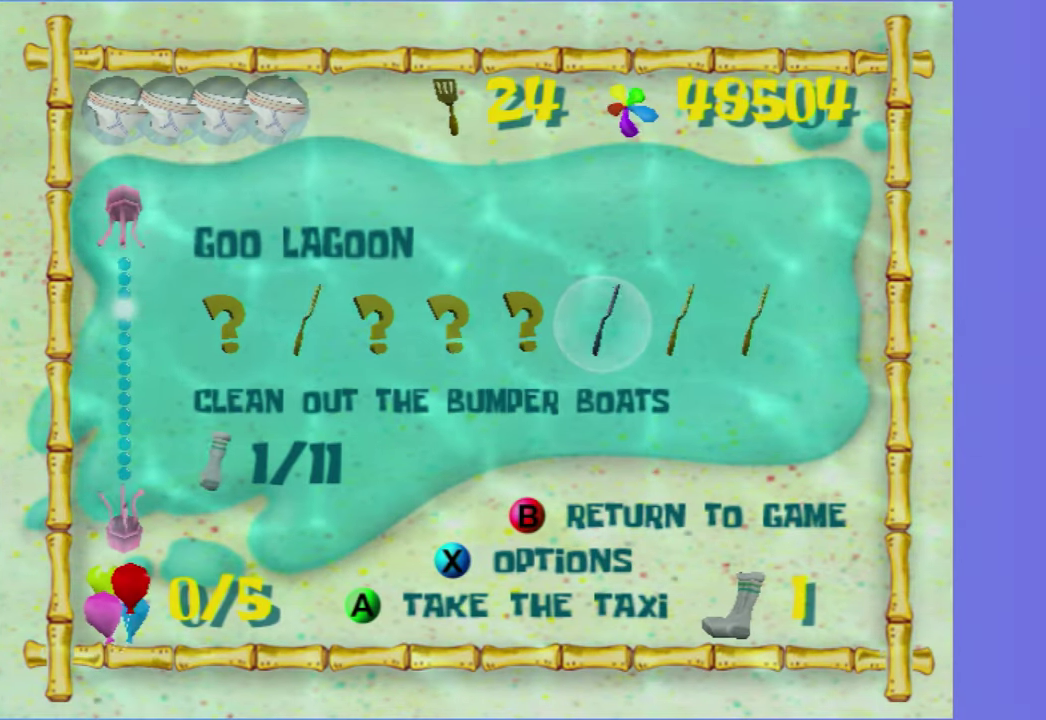
Gameplay with a controller (Xbox layout); each line is a JSON object with the inputs held at the frame after it. "events" lists button and stick changes between this image and that frame as [ms after this image, input, new state], when the widget could be followed in between. Not read: L3 R3.
{"buttons": [], "left_stick": "up", "right_stick": "center", "events": [[150, "A", "down"], [233, "A", "up"], [316, "A", "down"], [400, "A", "up"], [416, "left_stick", "up"]]}
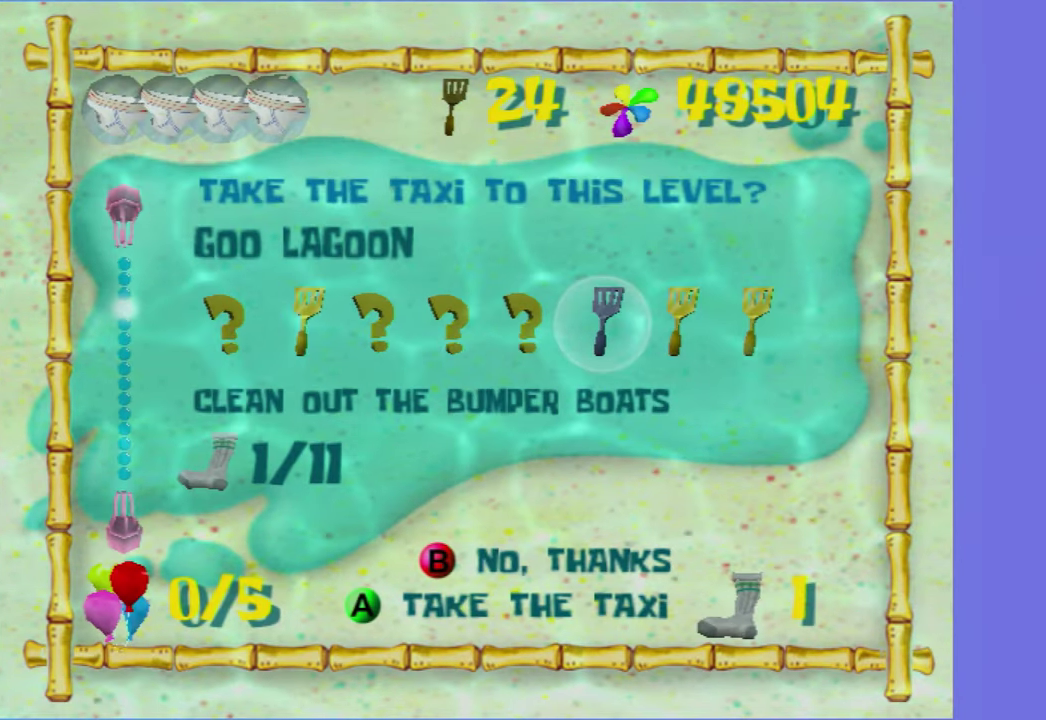
{"buttons": [], "left_stick": "up", "right_stick": "center", "events": []}
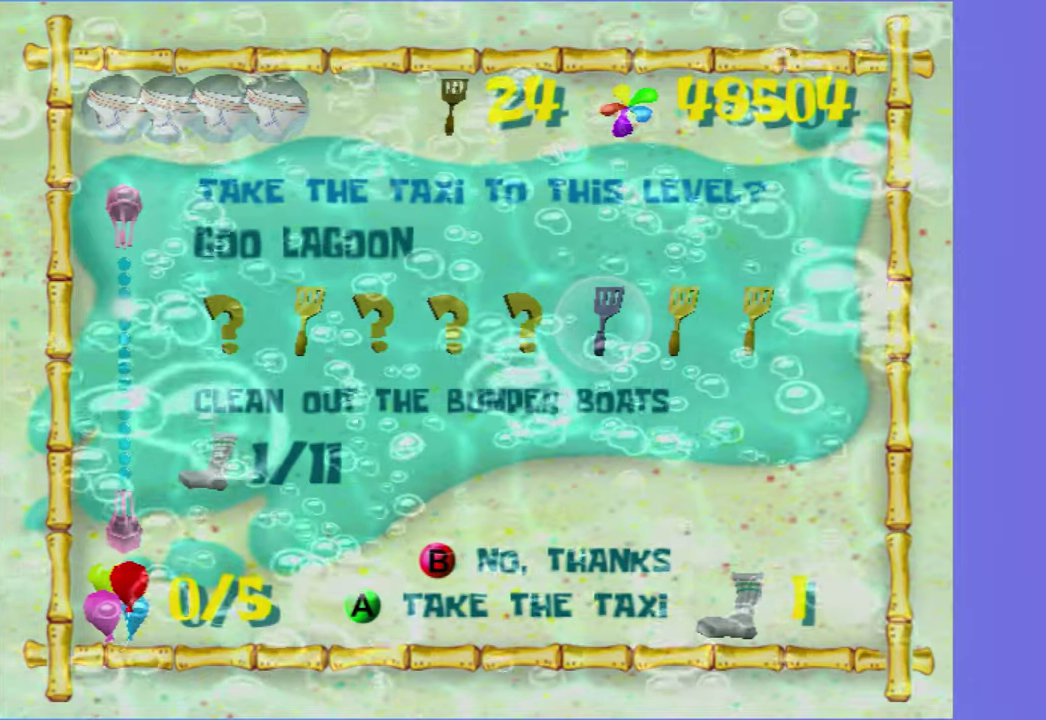
{"buttons": [], "left_stick": "up", "right_stick": "center", "events": []}
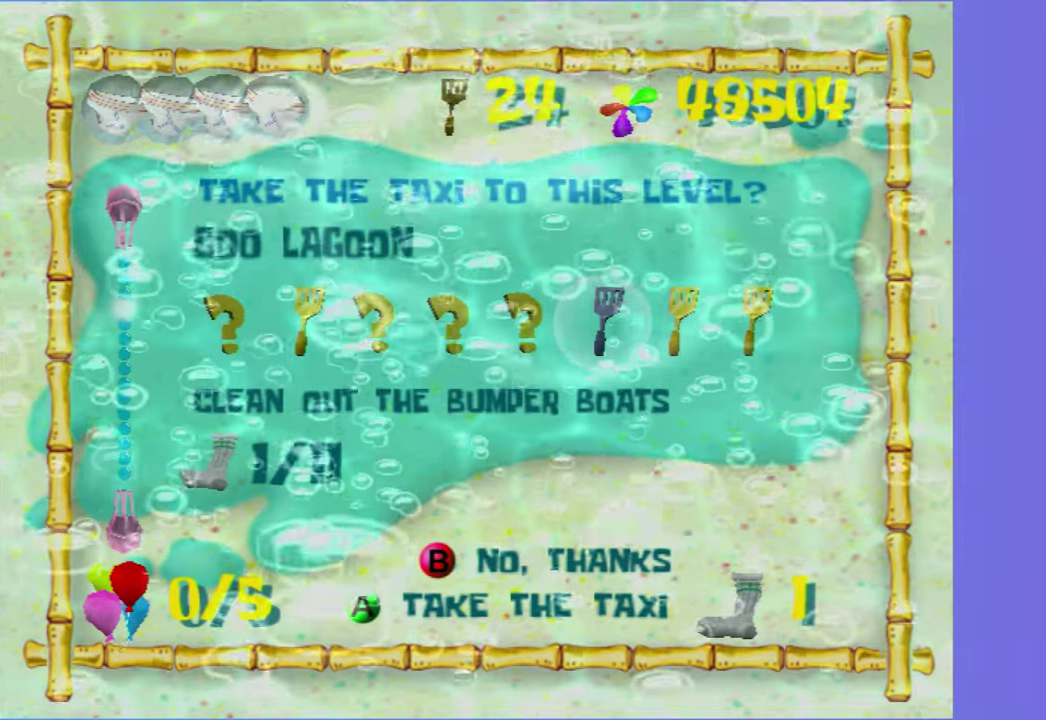
{"buttons": [], "left_stick": "up", "right_stick": "center", "events": []}
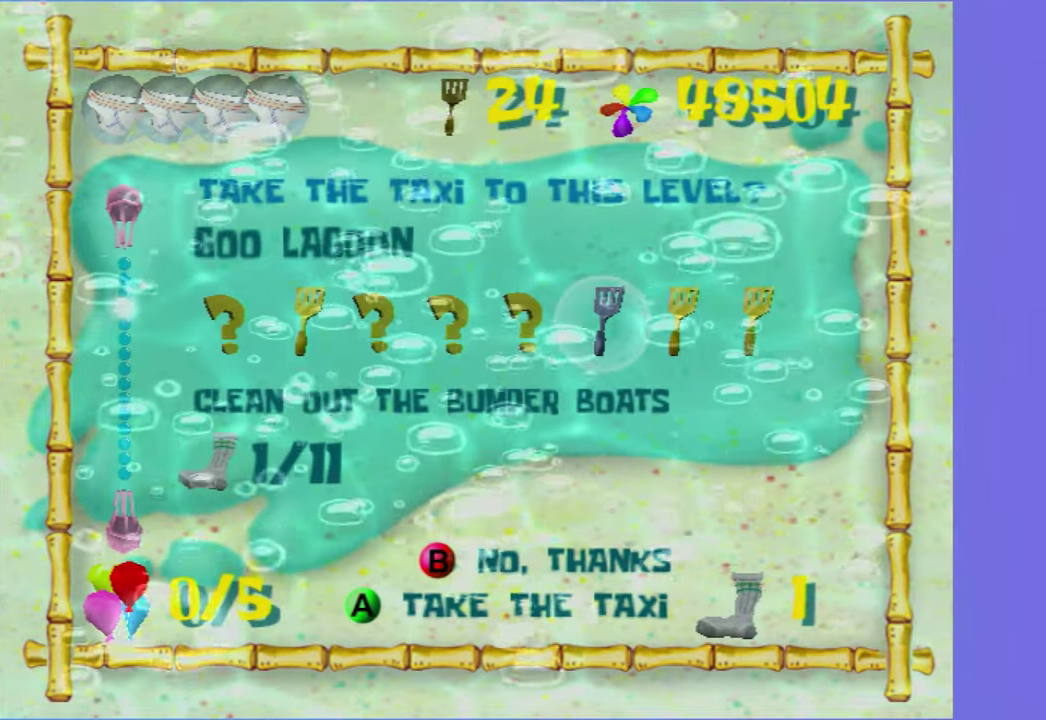
{"buttons": ["B"], "left_stick": "up", "right_stick": "center", "events": [[267, "B", "down"], [333, "B", "up"], [450, "B", "down"]]}
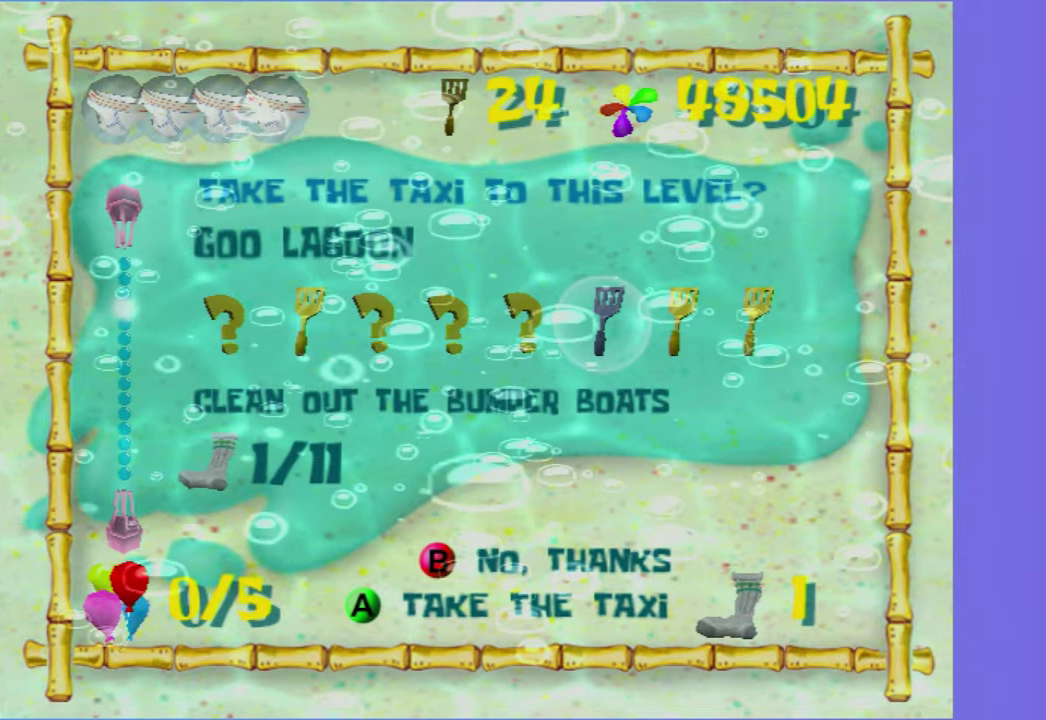
{"buttons": [], "left_stick": "up", "right_stick": "center", "events": [[17, "B", "up"], [117, "B", "down"], [183, "B", "up"], [283, "B", "down"], [350, "B", "up"], [450, "B", "down"], [500, "B", "up"]]}
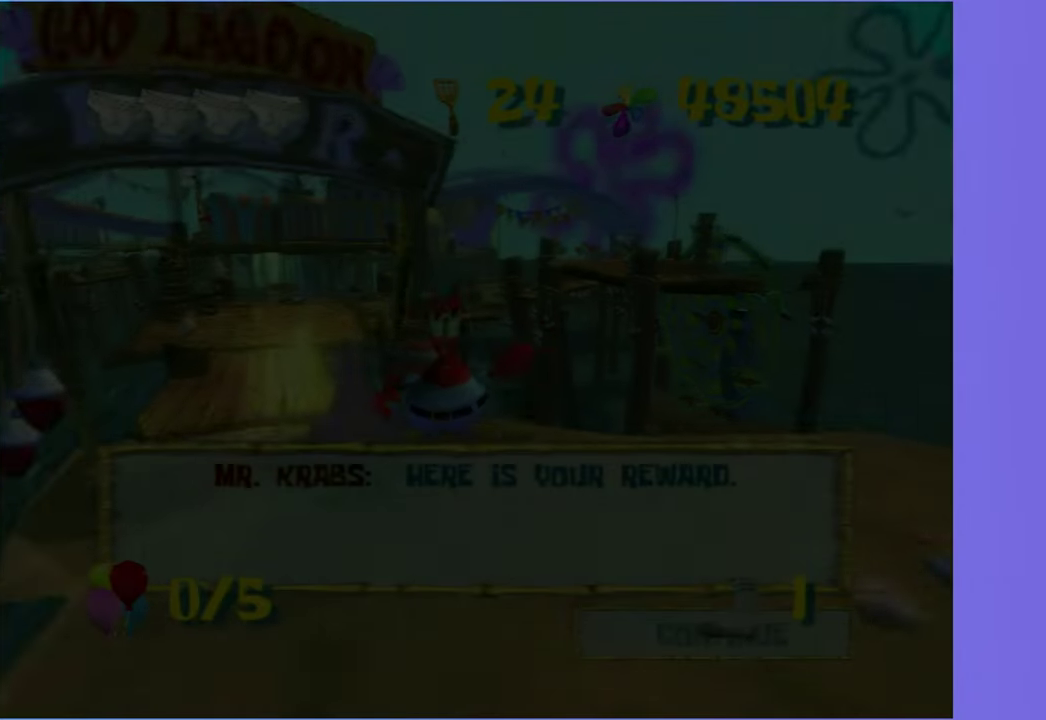
{"buttons": [], "left_stick": "up", "right_stick": "center", "events": [[100, "B", "down"], [167, "B", "up"]]}
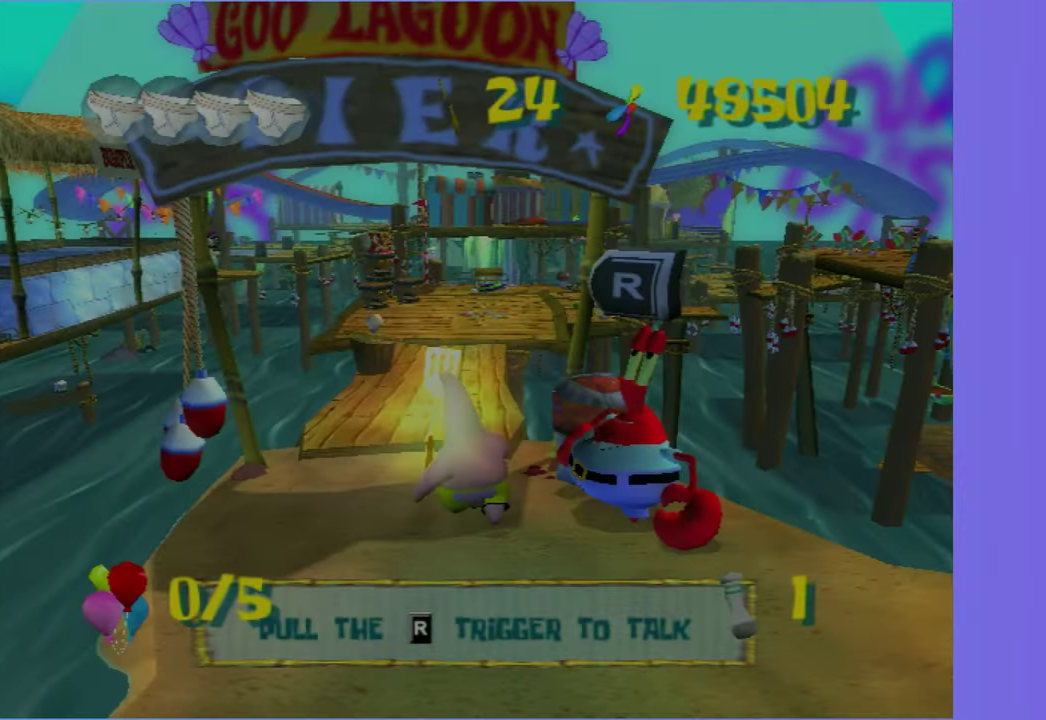
{"buttons": [], "left_stick": "center", "right_stick": "center", "events": [[167, "left_stick", "center"]]}
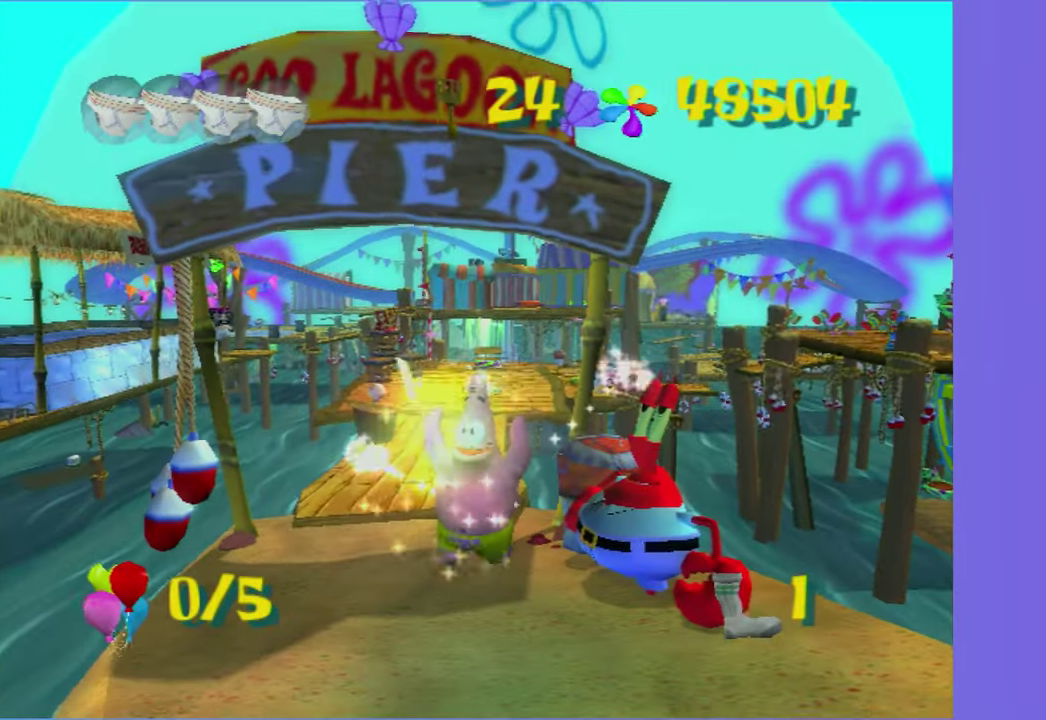
{"buttons": [], "left_stick": "center", "right_stick": "center", "events": []}
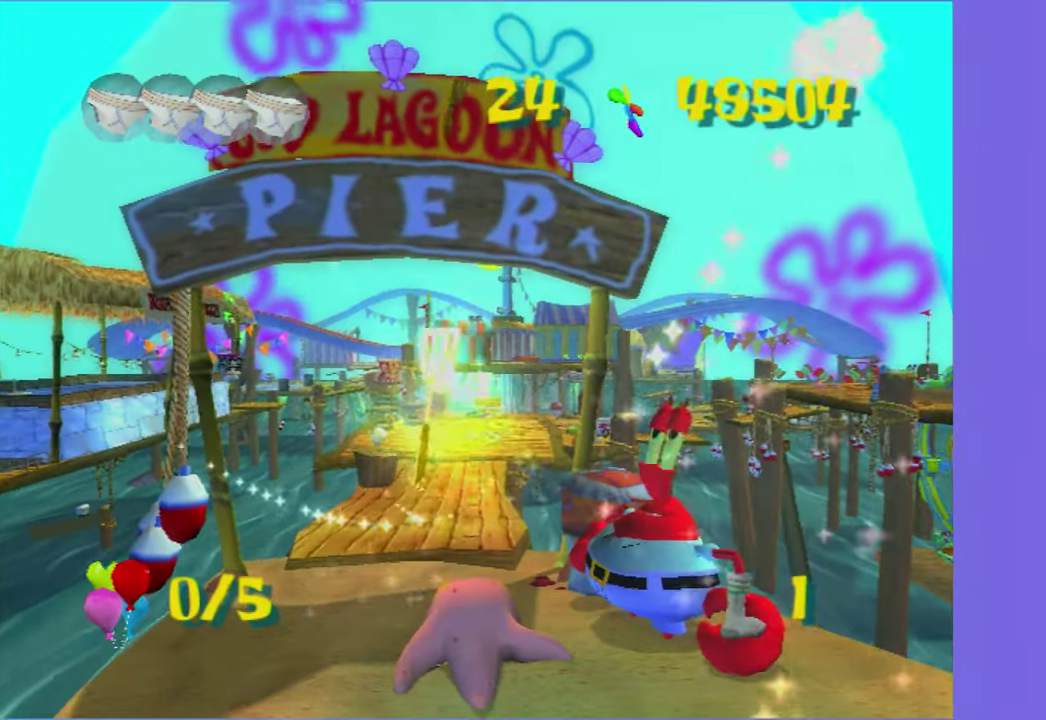
{"buttons": [], "left_stick": "center", "right_stick": "center", "events": []}
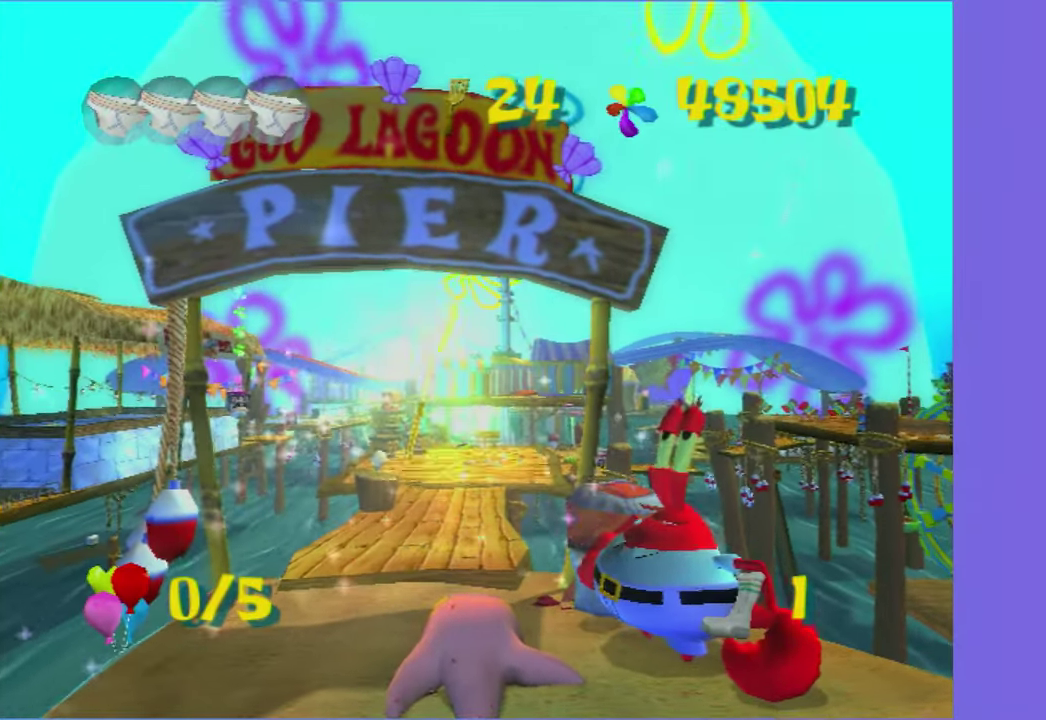
{"buttons": [], "left_stick": "center", "right_stick": "center", "events": []}
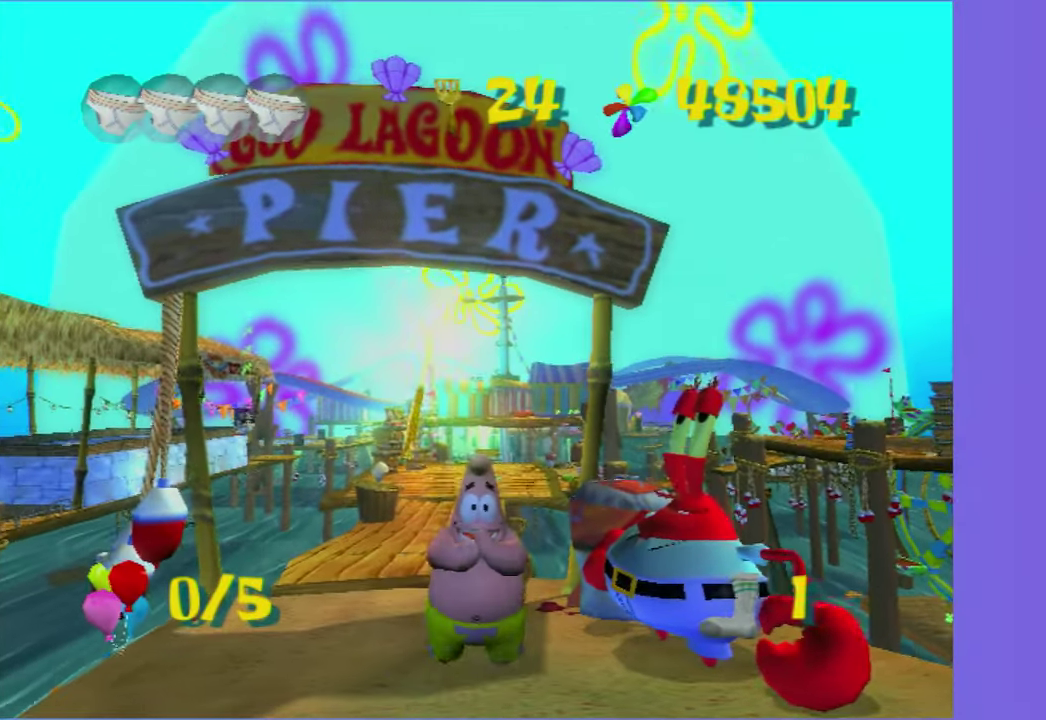
{"buttons": [], "left_stick": "center", "right_stick": "center", "events": []}
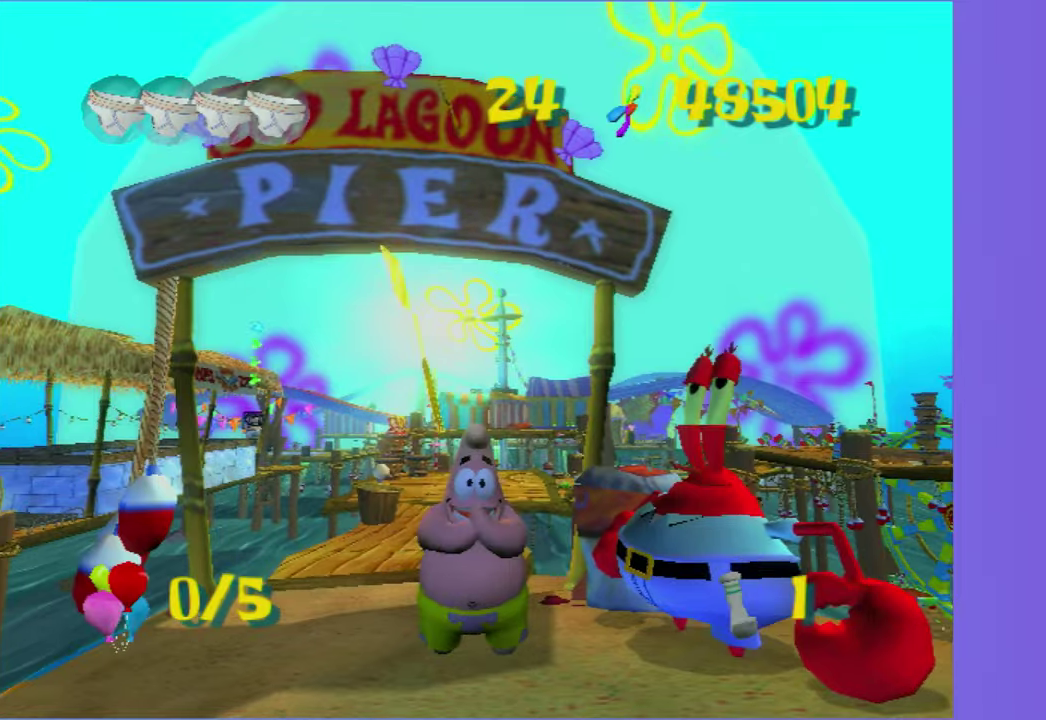
{"buttons": [], "left_stick": "center", "right_stick": "center", "events": []}
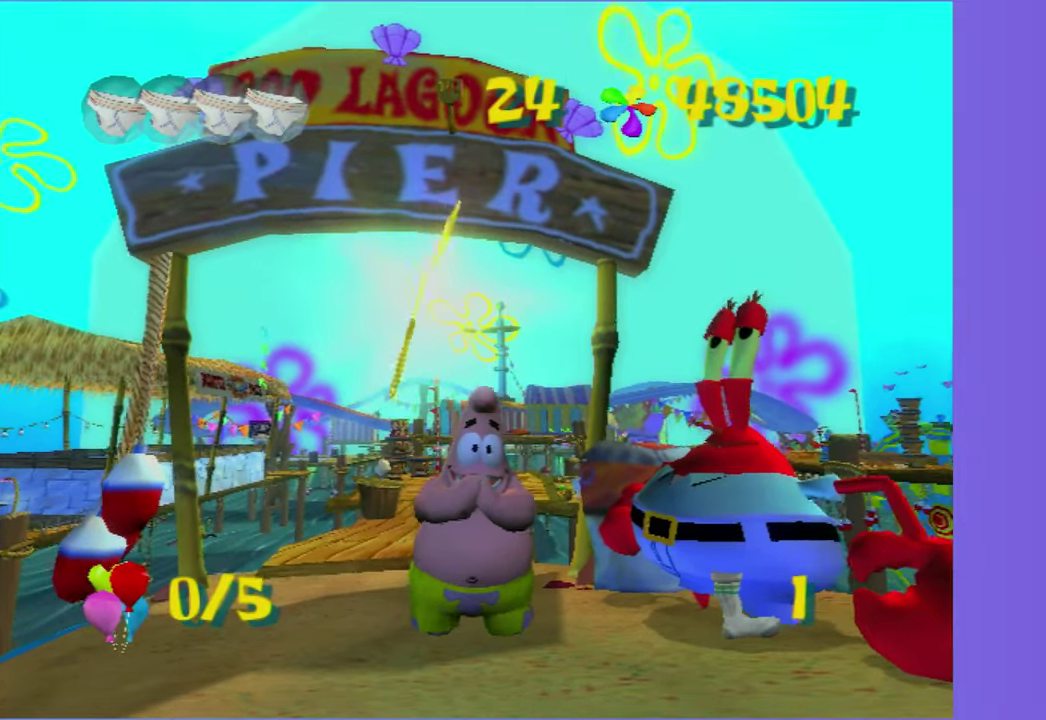
{"buttons": [], "left_stick": "center", "right_stick": "center", "events": []}
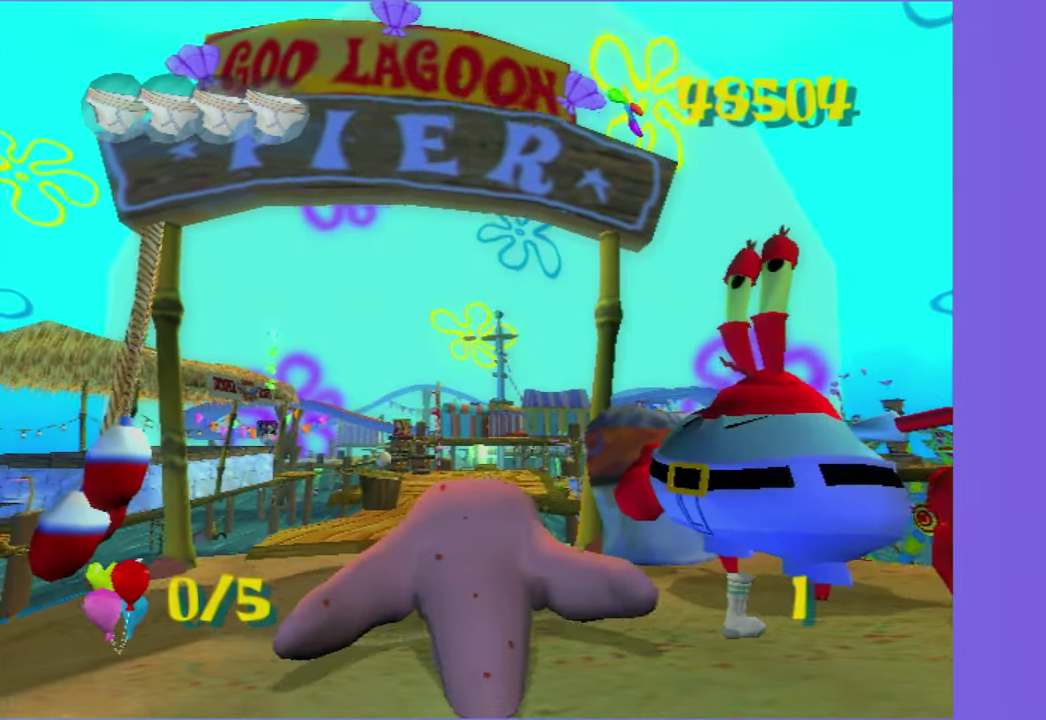
{"buttons": [], "left_stick": "center", "right_stick": "center", "events": []}
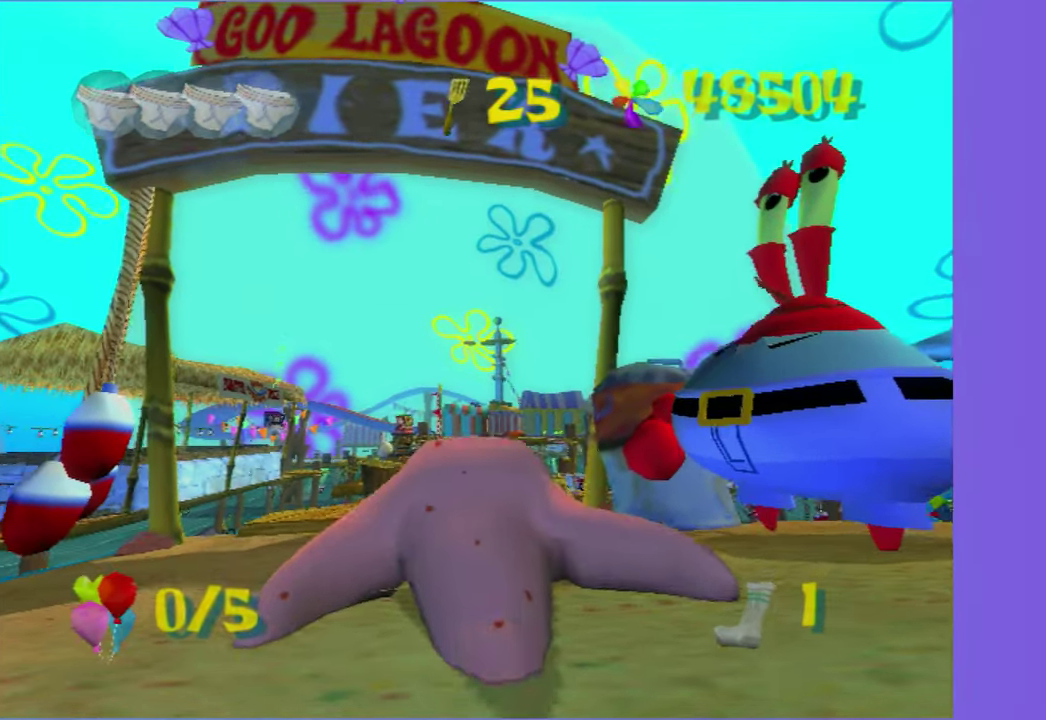
{"buttons": [], "left_stick": "center", "right_stick": "center", "events": []}
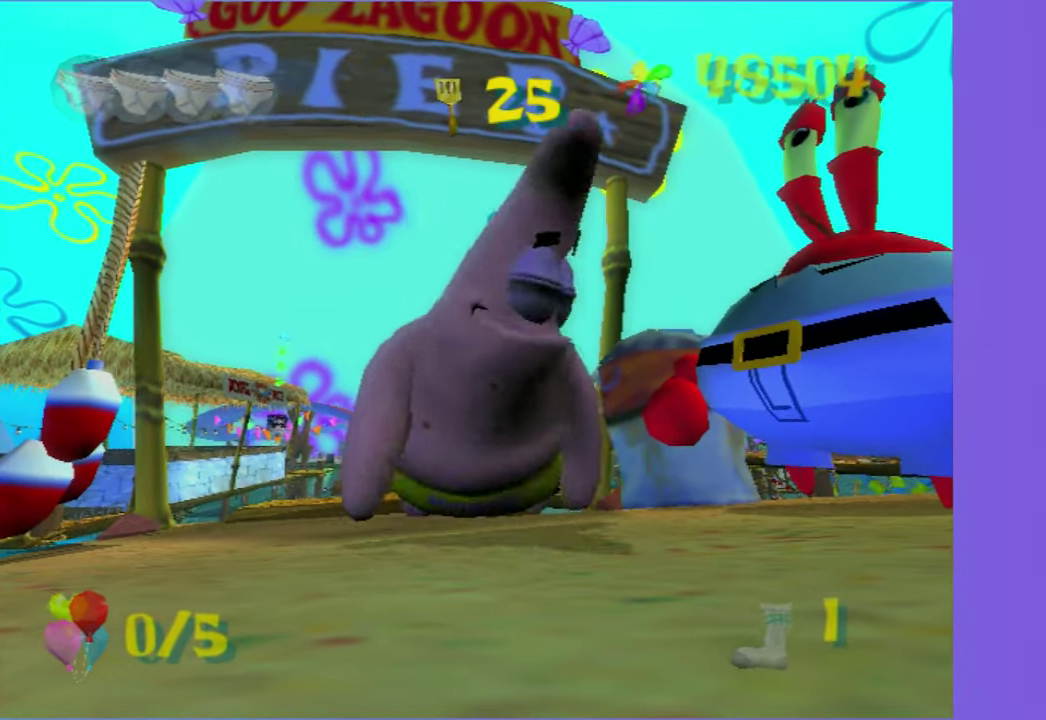
{"buttons": [], "left_stick": "down-left", "right_stick": "center", "events": [[417, "left_stick", "down-left"]]}
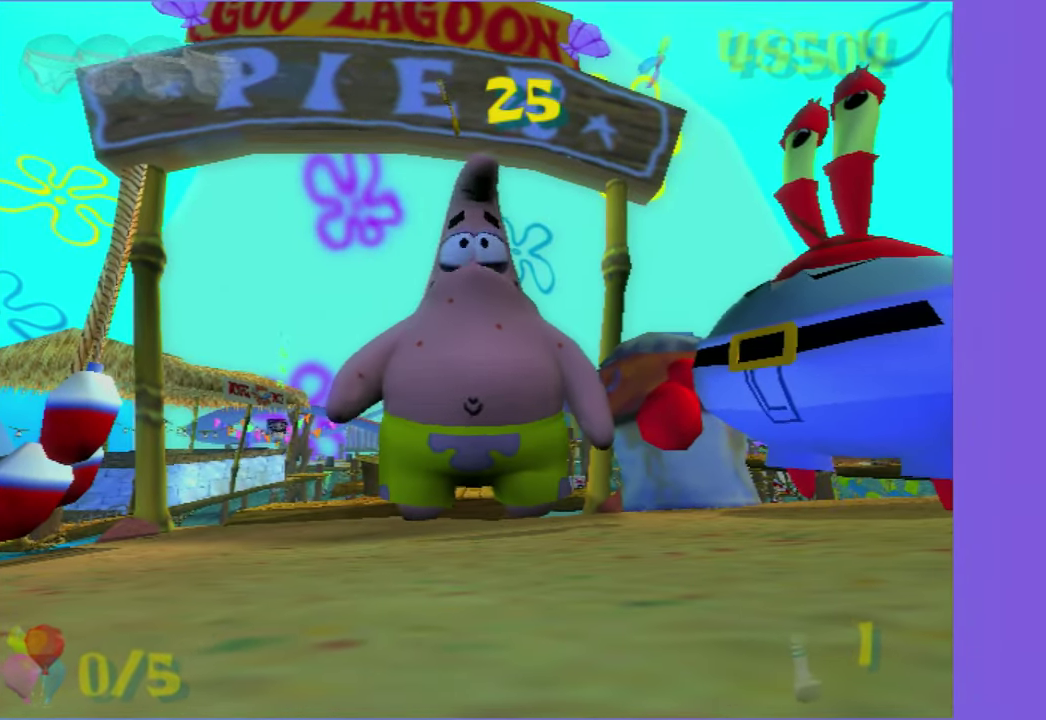
{"buttons": [], "left_stick": "down-left", "right_stick": "right", "events": [[117, "right_stick", "right"]]}
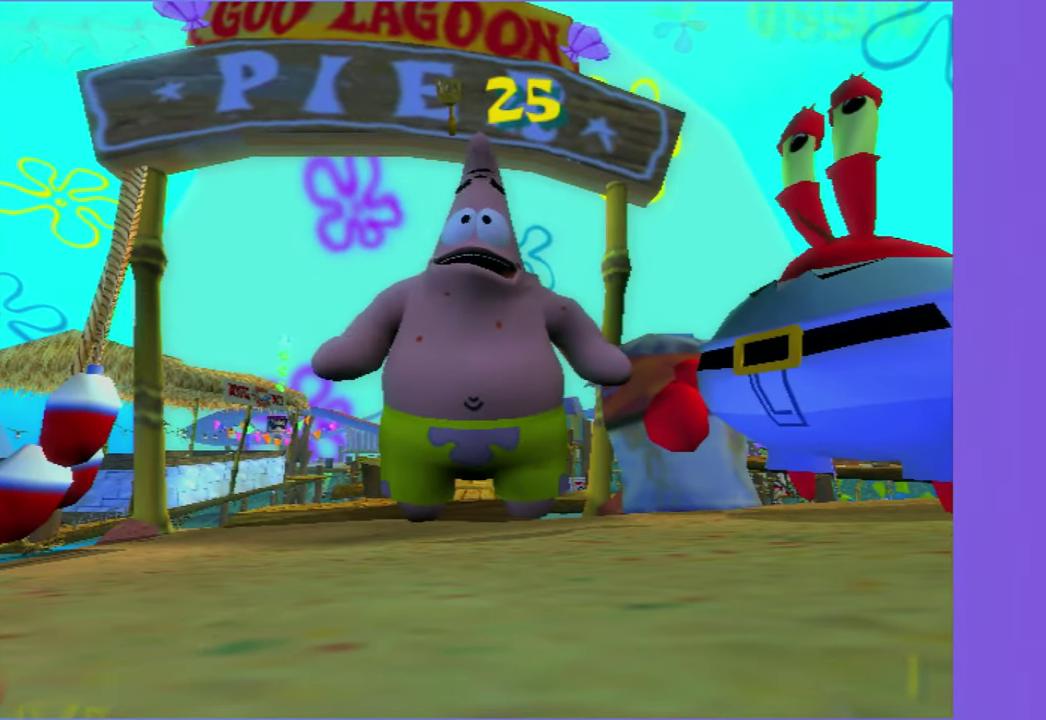
{"buttons": [], "left_stick": "down-left", "right_stick": "right", "events": []}
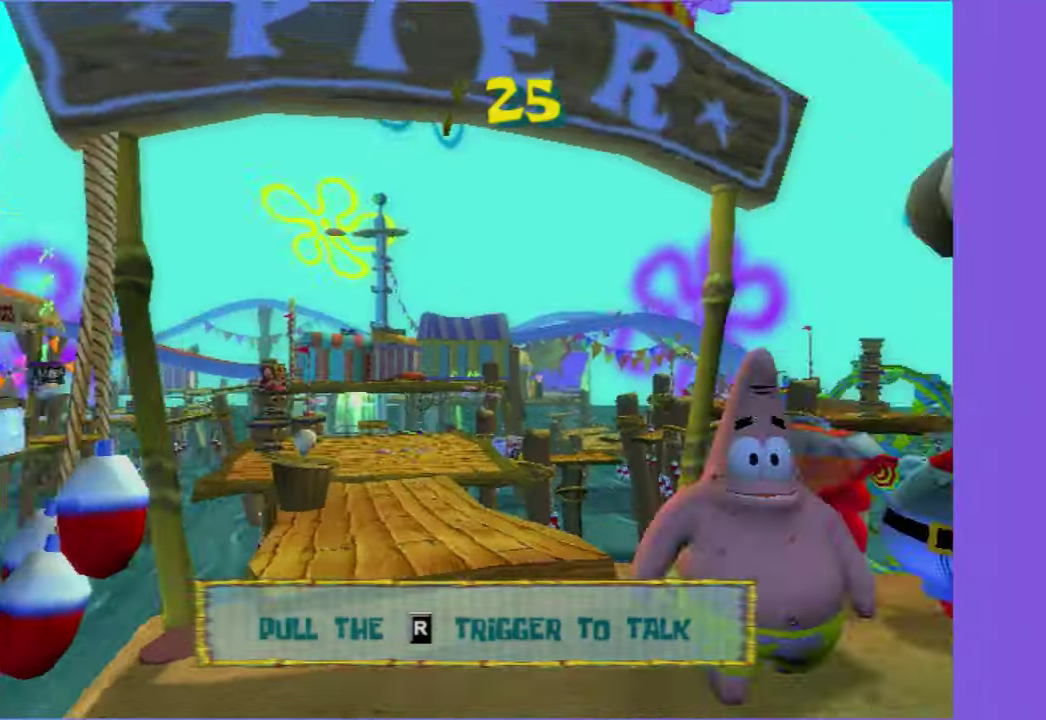
{"buttons": [], "left_stick": "left", "right_stick": "center", "events": [[250, "left_stick", "left"], [500, "right_stick", "center"]]}
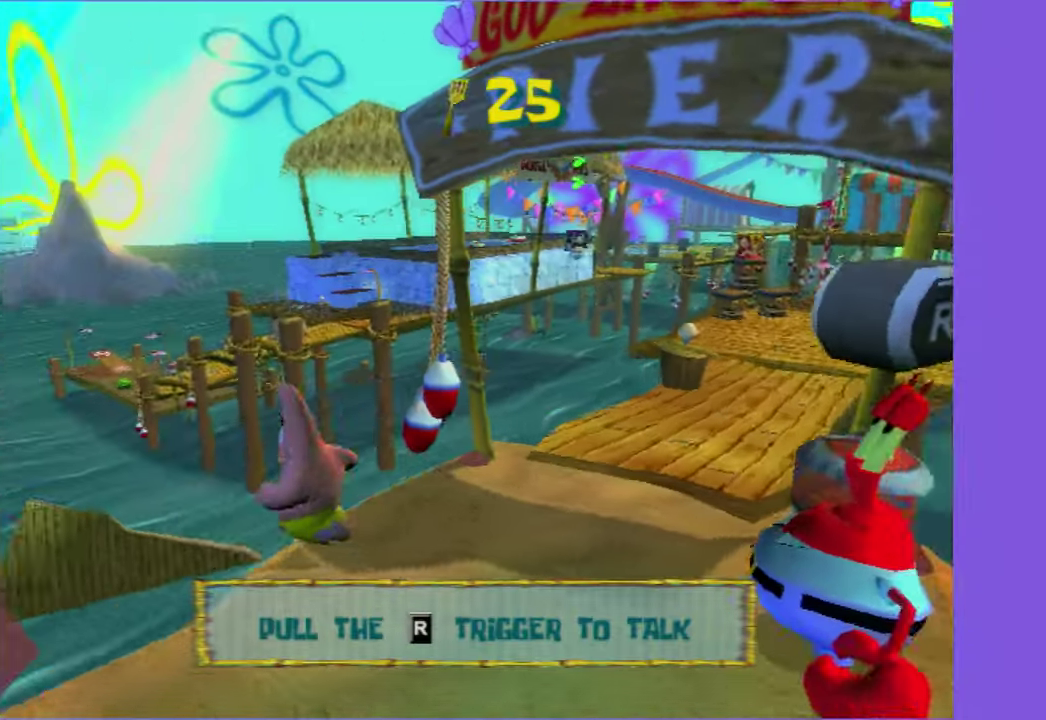
{"buttons": [], "left_stick": "up-left", "right_stick": "center", "events": [[34, "A", "down"], [217, "left_stick", "up-left"], [350, "A", "up"]]}
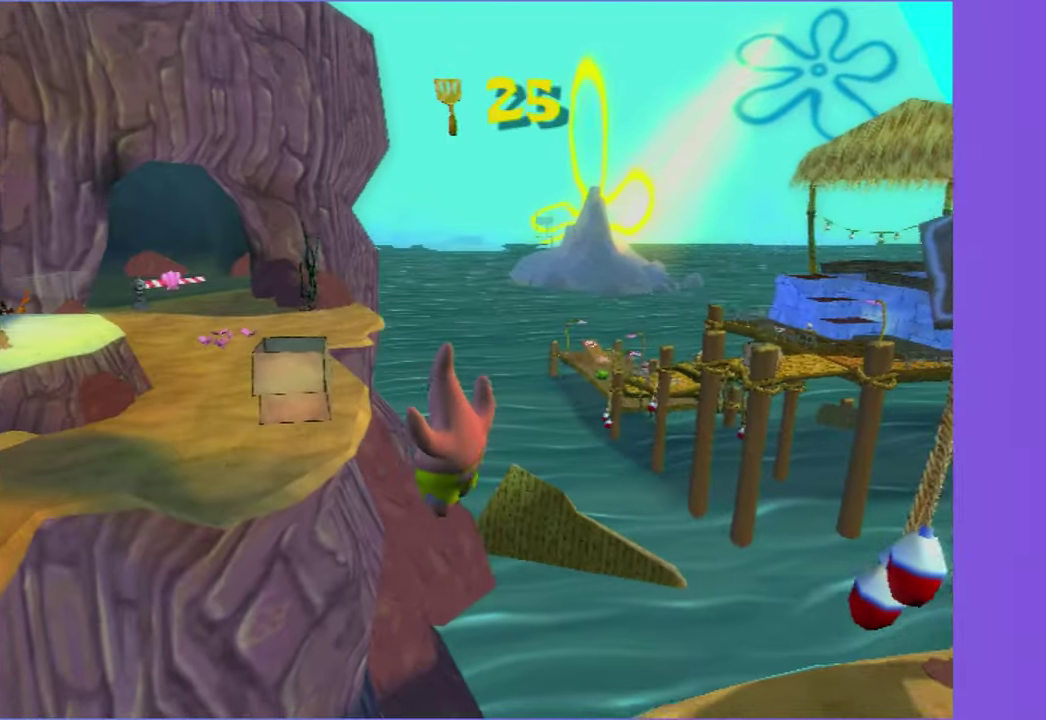
{"buttons": ["A"], "left_stick": "up-left", "right_stick": "center", "events": [[67, "A", "down"]]}
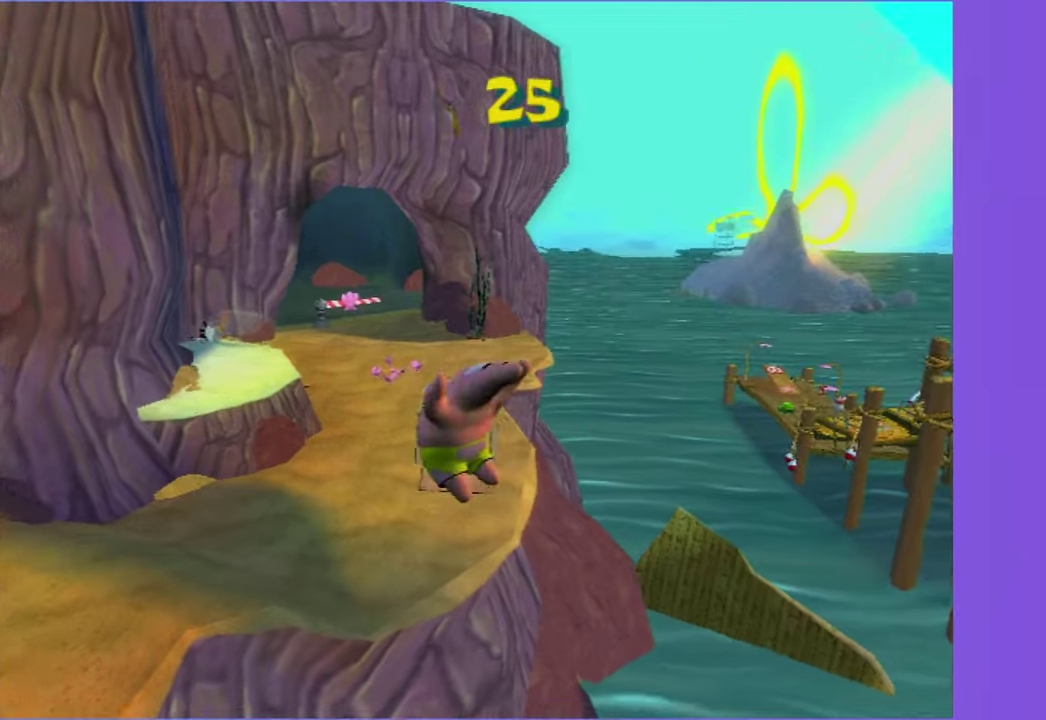
{"buttons": ["A"], "left_stick": "up", "right_stick": "center", "events": [[33, "A", "up"], [233, "left_stick", "up"], [500, "A", "down"]]}
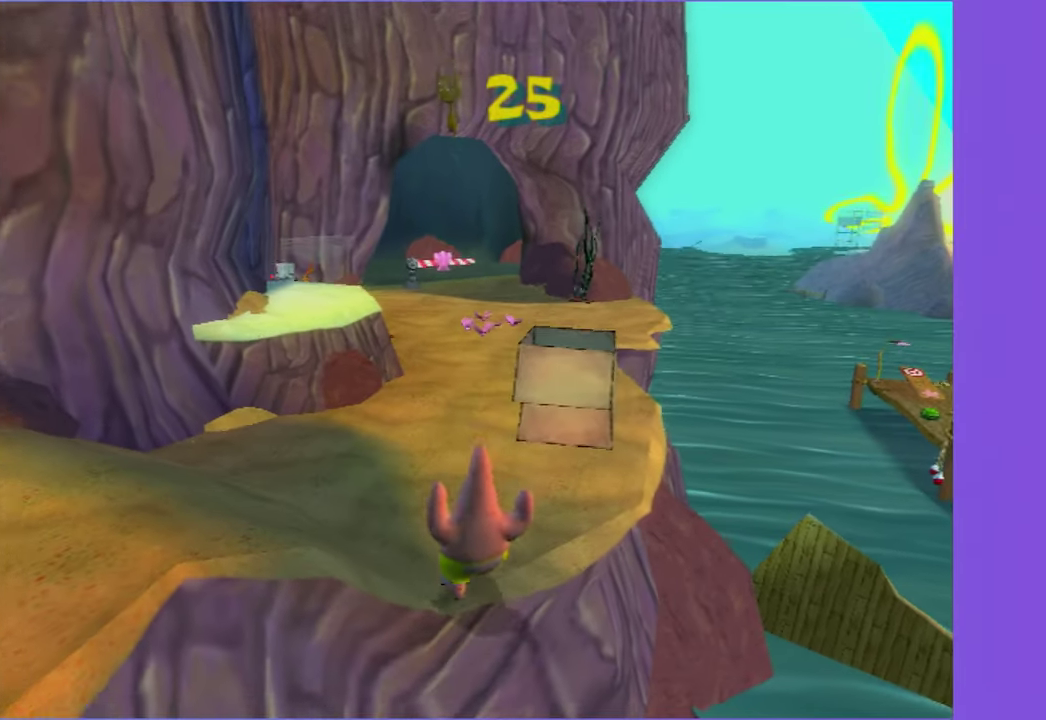
{"buttons": [], "left_stick": "up", "right_stick": "center", "events": [[133, "A", "up"], [333, "A", "down"], [450, "A", "up"]]}
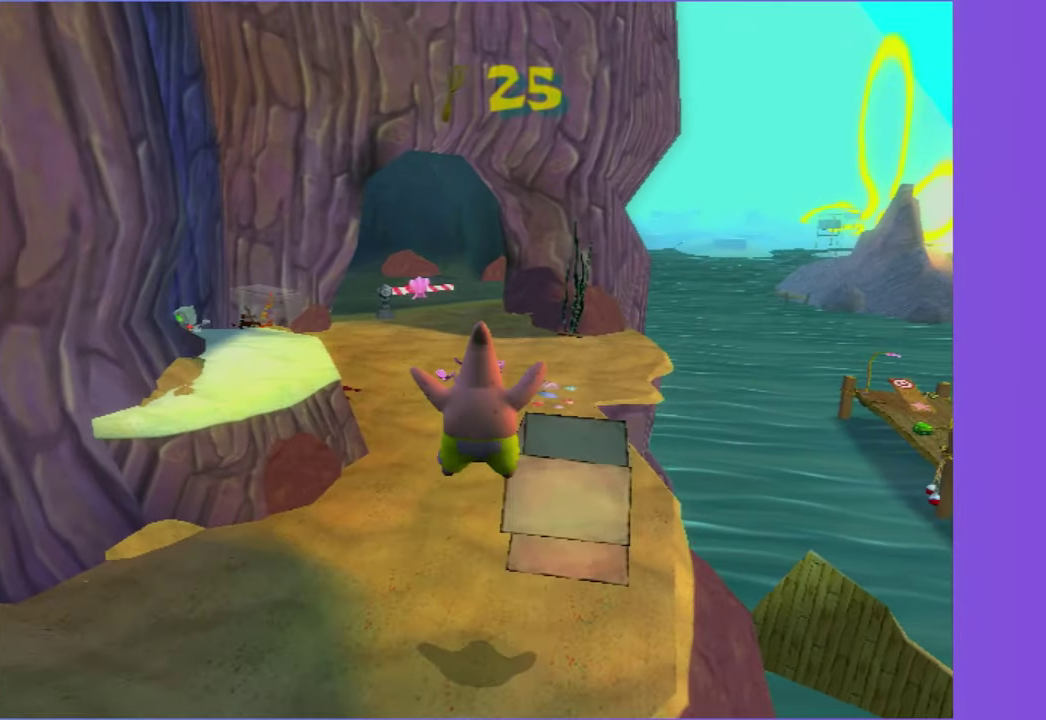
{"buttons": [], "left_stick": "up", "right_stick": "center", "events": []}
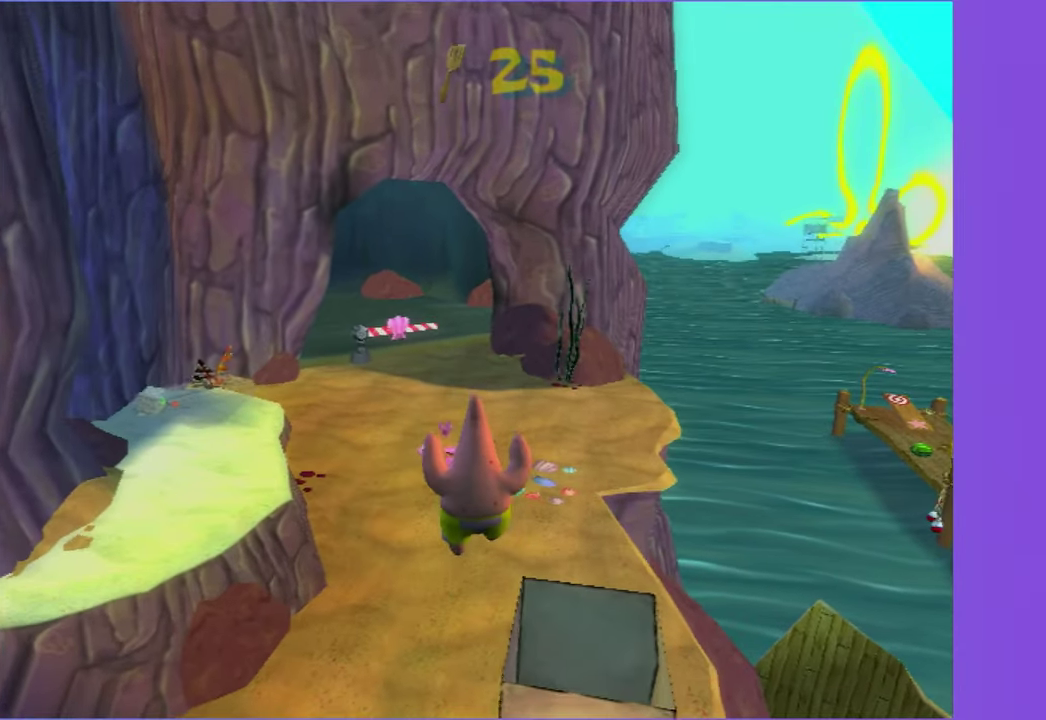
{"buttons": [], "left_stick": "up", "right_stick": "center", "events": [[50, "A", "down"], [100, "A", "up"]]}
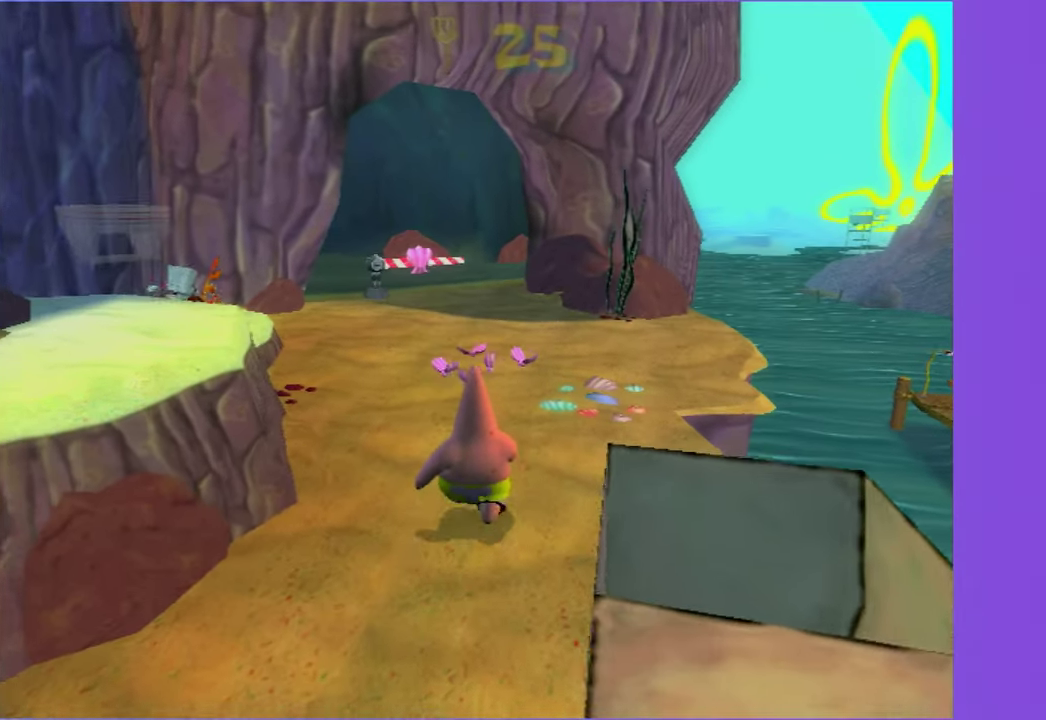
{"buttons": [], "left_stick": "up", "right_stick": "center", "events": []}
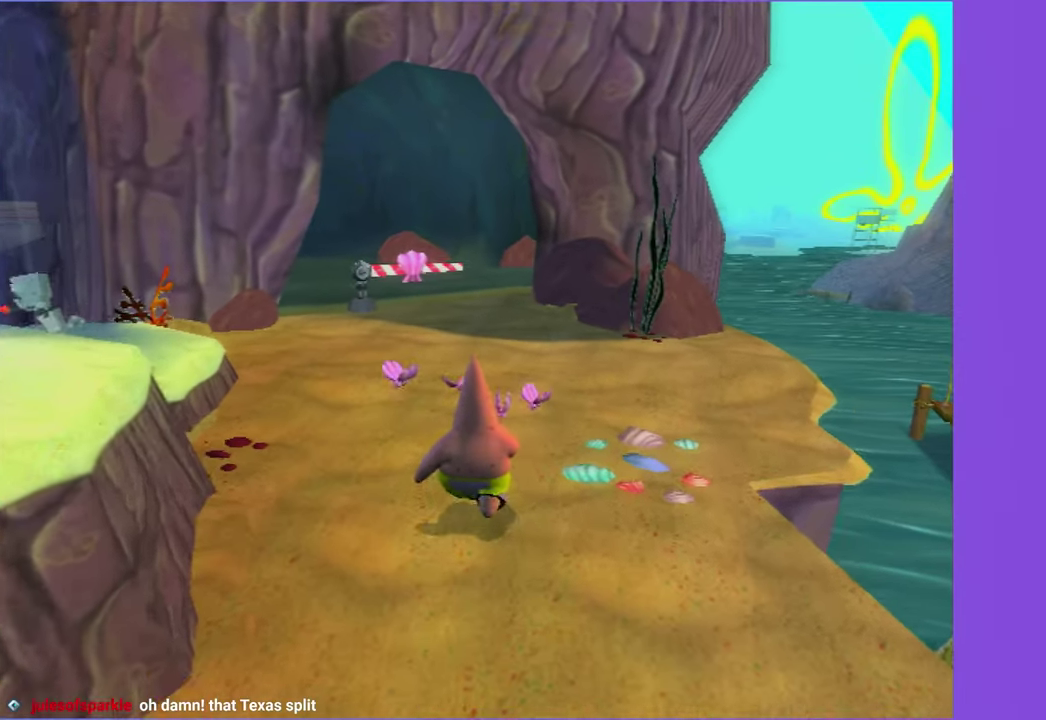
{"buttons": [], "left_stick": "up", "right_stick": "center", "events": []}
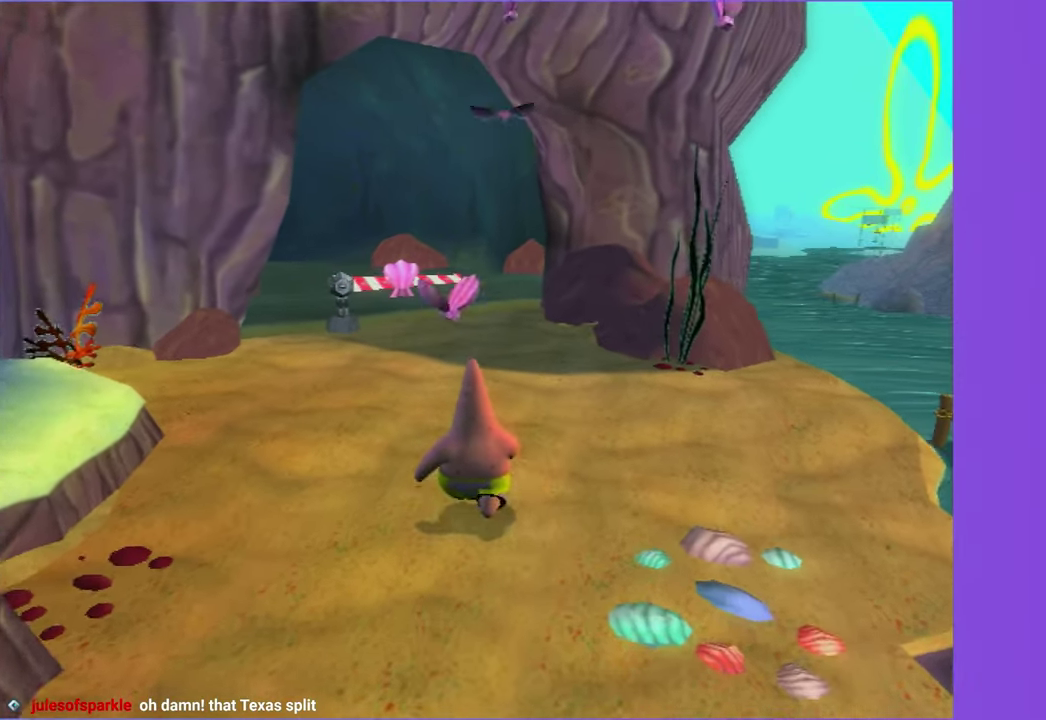
{"buttons": [], "left_stick": "up", "right_stick": "center", "events": []}
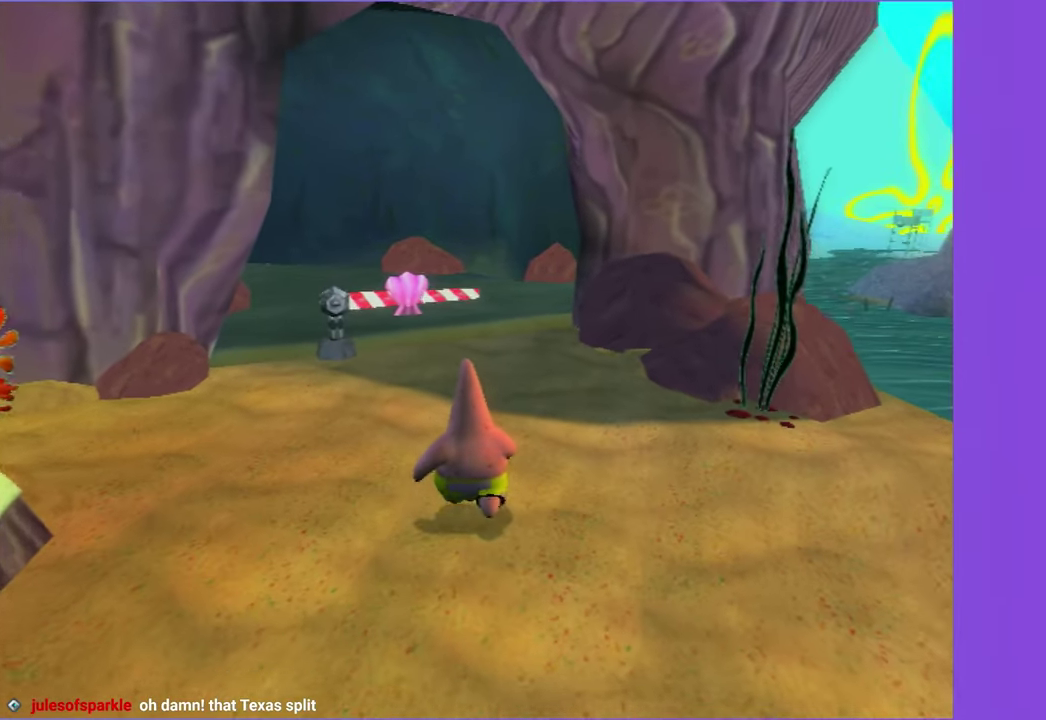
{"buttons": [], "left_stick": "up", "right_stick": "center", "events": [[316, "R2", "down"], [433, "R2", "up"]]}
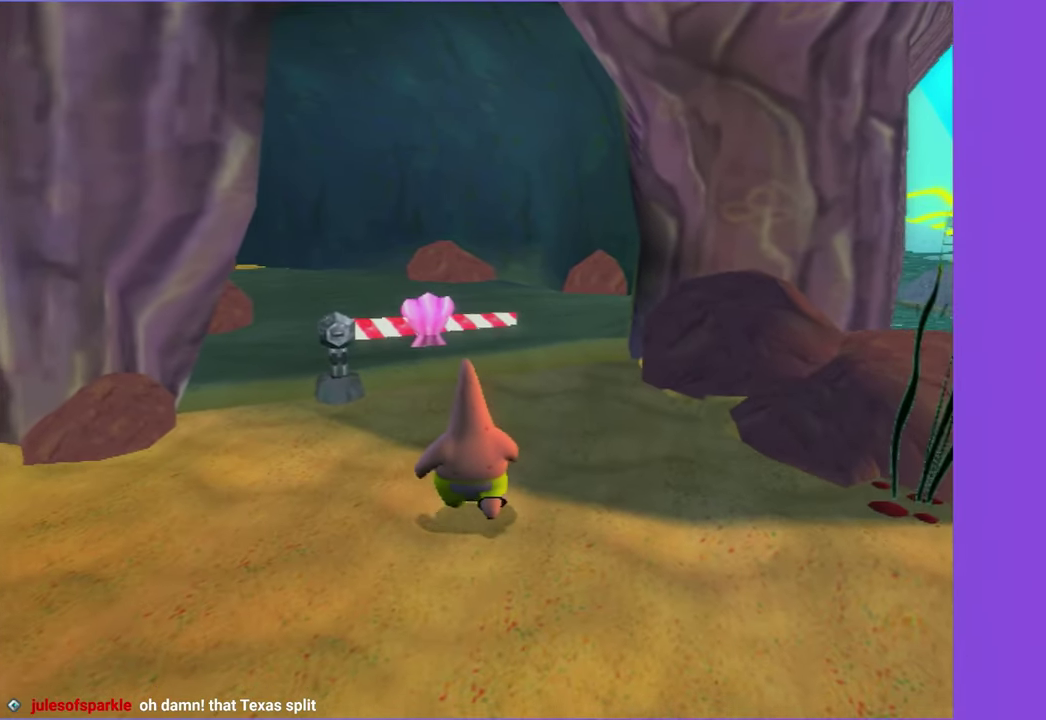
{"buttons": [], "left_stick": "up", "right_stick": "center", "events": [[16, "R2", "down"], [116, "R2", "up"], [200, "R2", "down"], [283, "R2", "up"], [366, "R2", "down"], [450, "R2", "up"]]}